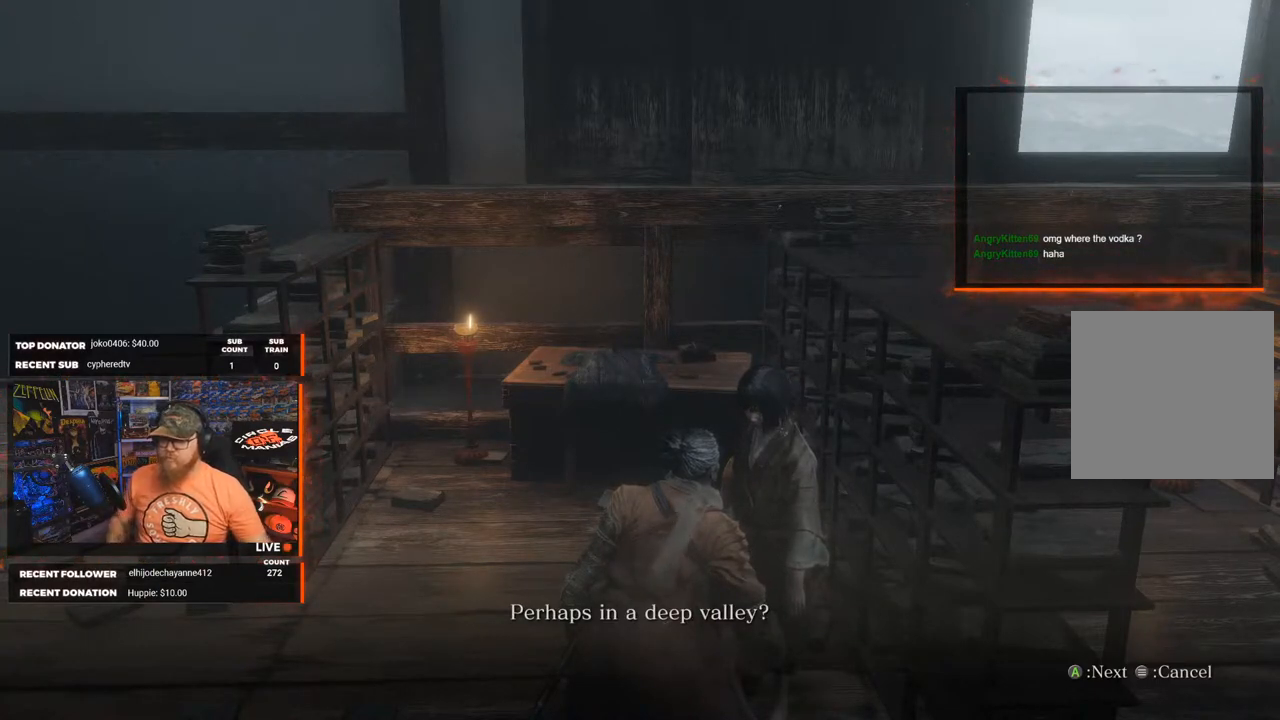
Gameplay with a controller (Xbox layout); each line is a JSON object with the inputs held at the frame after it. "events" lists button and stick changes between this image and that frame as [ms after this image, input, new state], when the widget could be followed in between.
{"buttons": [], "left_stick": "center", "right_stick": "center", "events": [[400, "A", "down"], [483, "A", "up"]]}
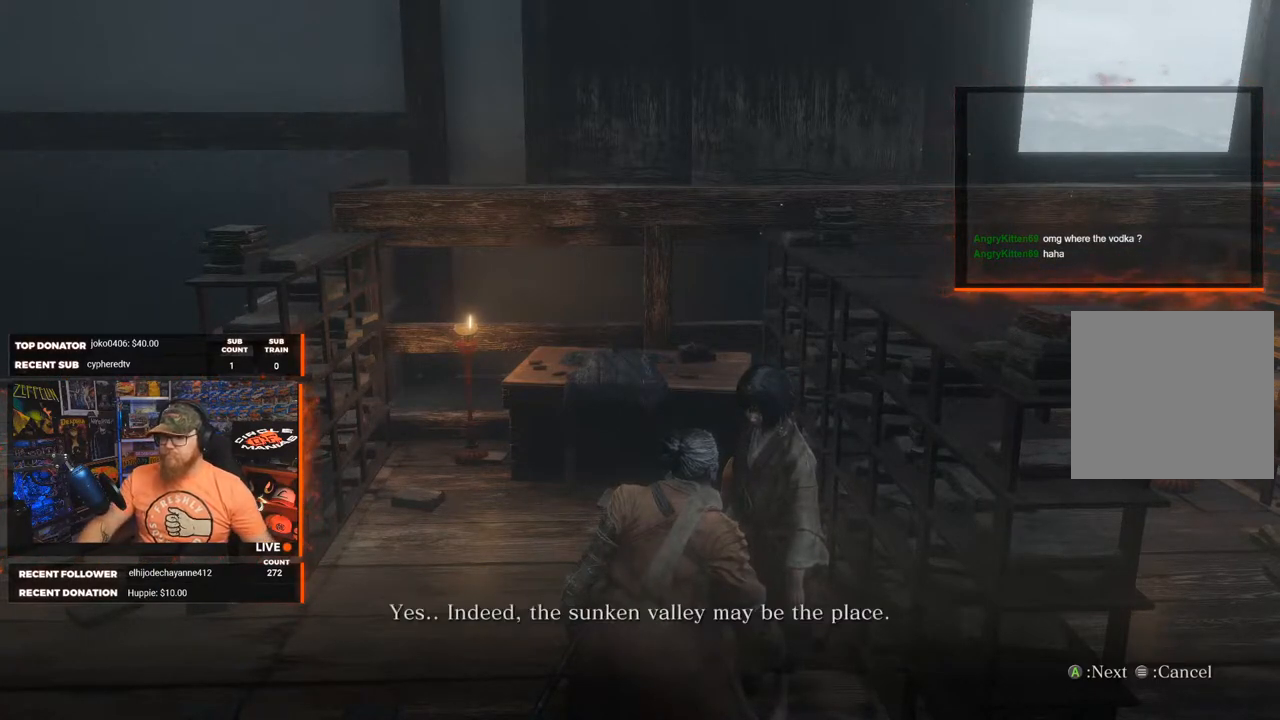
{"buttons": [], "left_stick": "center", "right_stick": "center", "events": [[117, "A", "down"], [200, "A", "up"]]}
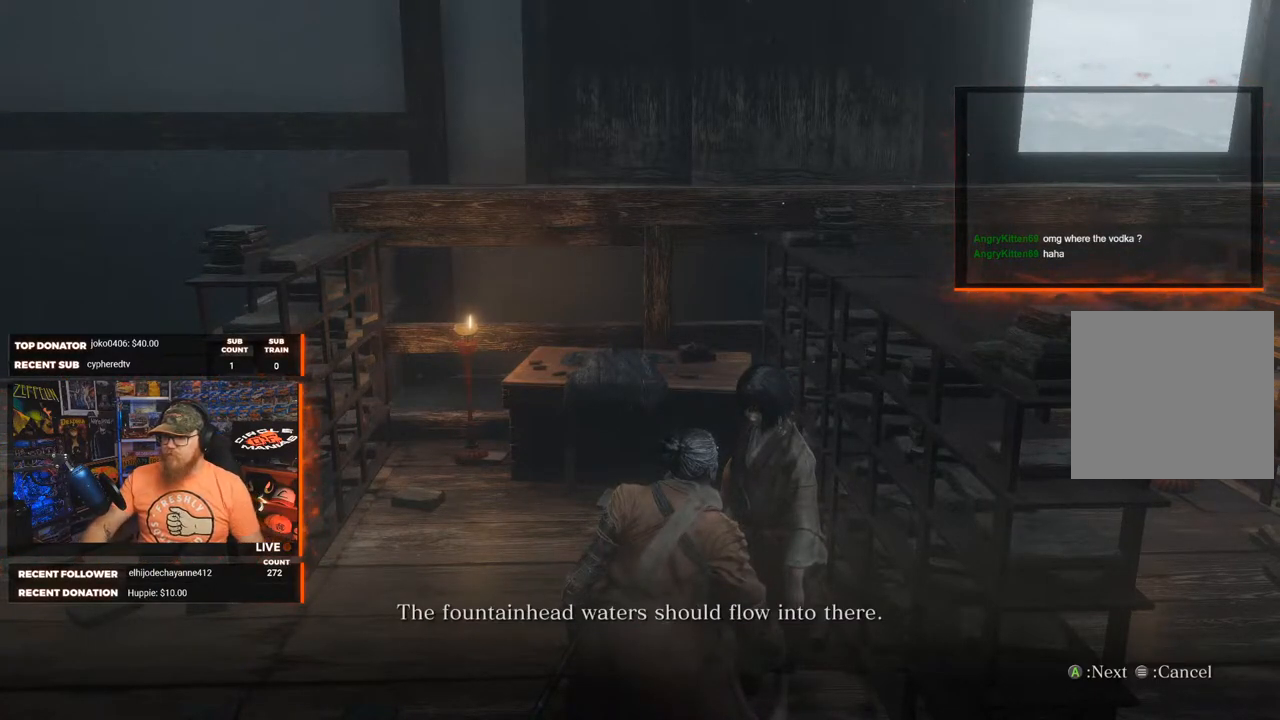
{"buttons": [], "left_stick": "center", "right_stick": "center", "events": [[17, "A", "down"], [100, "A", "up"], [200, "A", "down"], [250, "A", "up"], [400, "A", "down"], [500, "A", "up"]]}
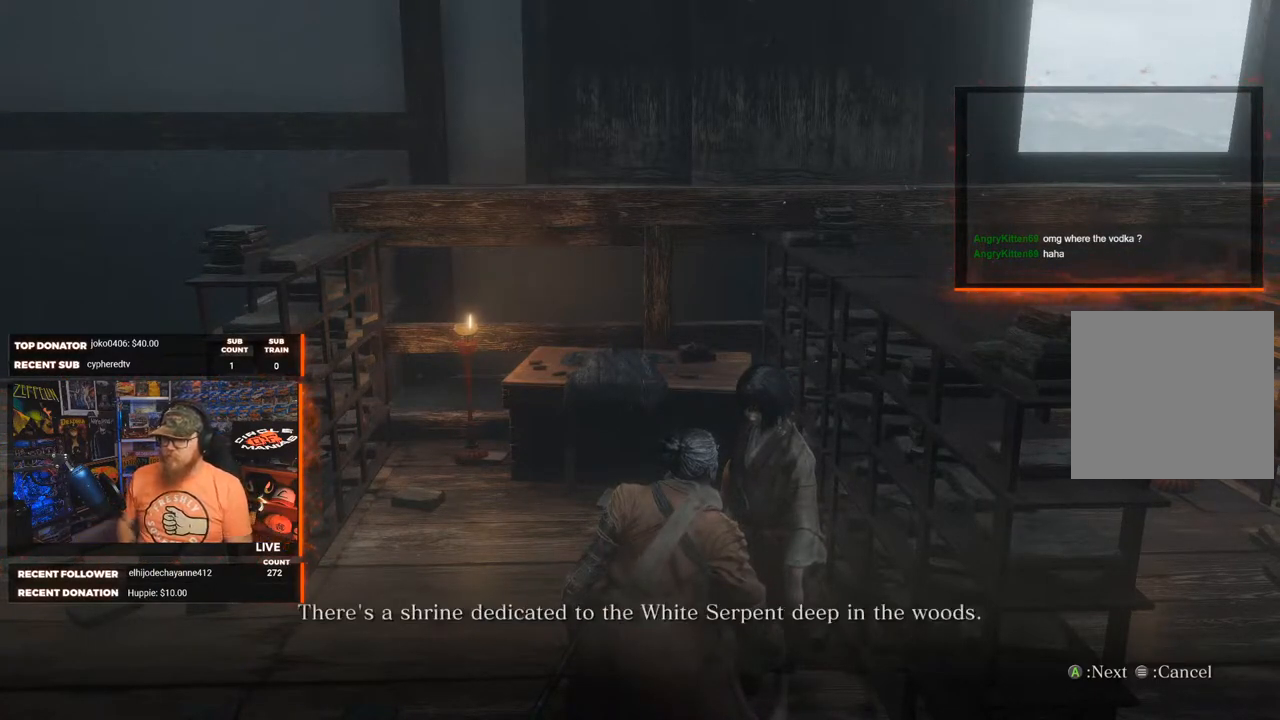
{"buttons": [], "left_stick": "center", "right_stick": "center", "events": [[333, "A", "down"], [400, "A", "up"]]}
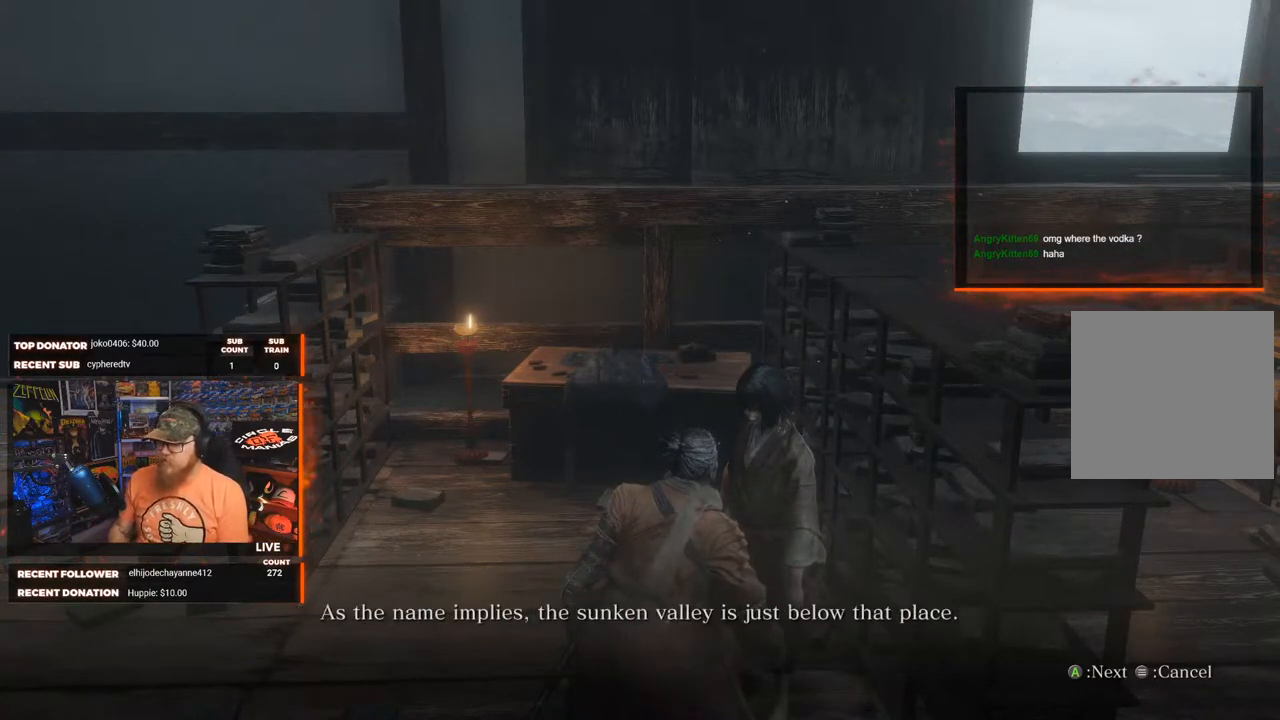
{"buttons": ["A"], "left_stick": "center", "right_stick": "center", "events": [[200, "A", "down"], [250, "A", "up"], [433, "A", "down"]]}
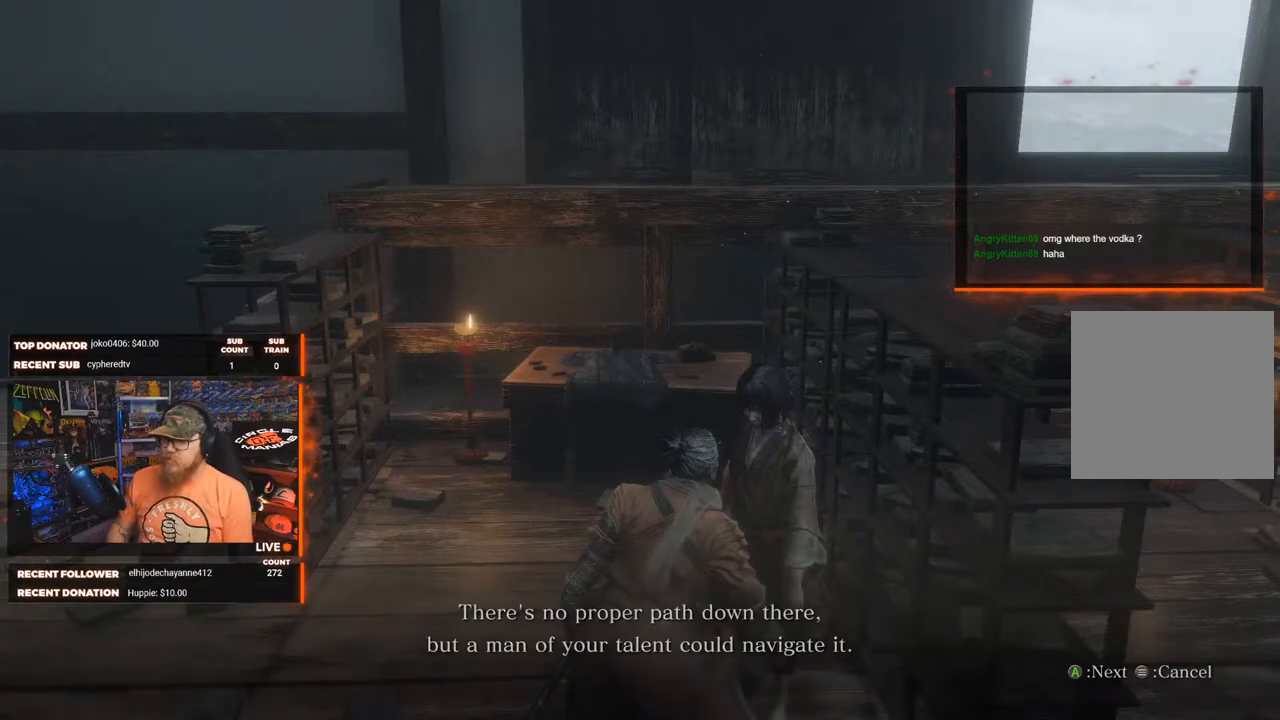
{"buttons": [], "left_stick": "center", "right_stick": "center", "events": [[17, "A", "up"], [200, "A", "down"], [283, "A", "up"]]}
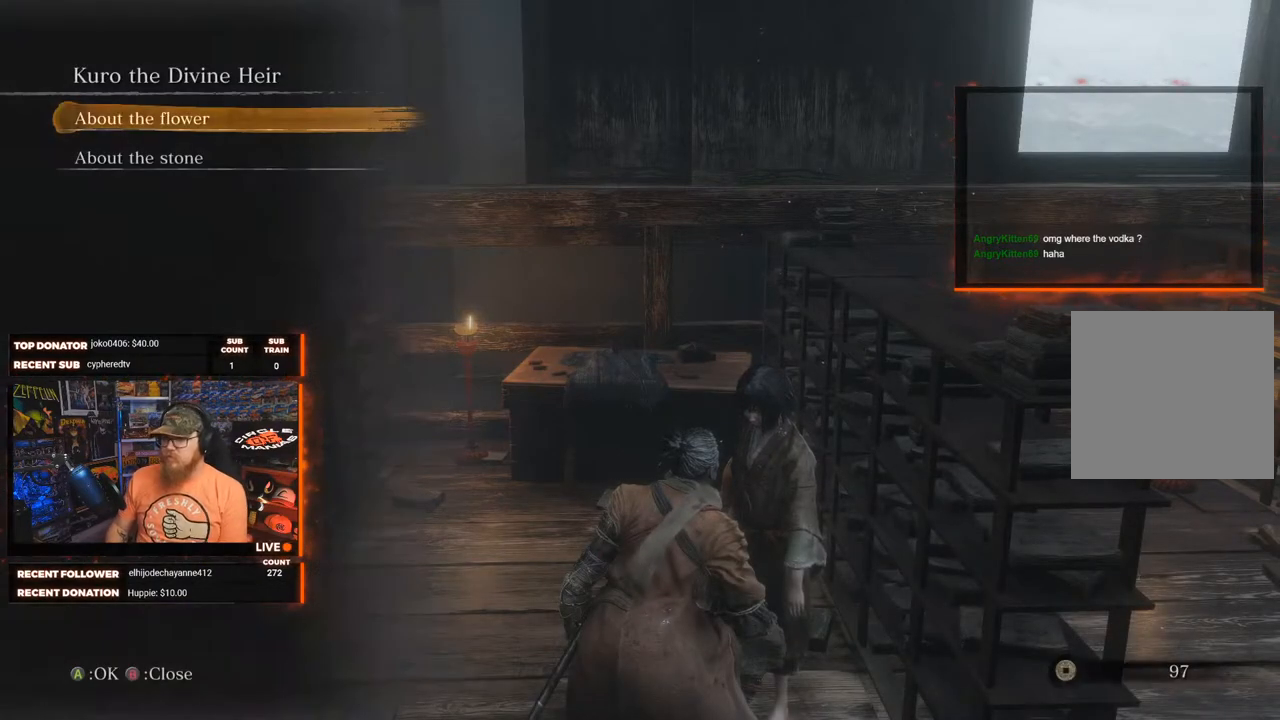
{"buttons": ["DPAD_DOWN"], "left_stick": "center", "right_stick": "center", "events": [[433, "DPAD_DOWN", "down"]]}
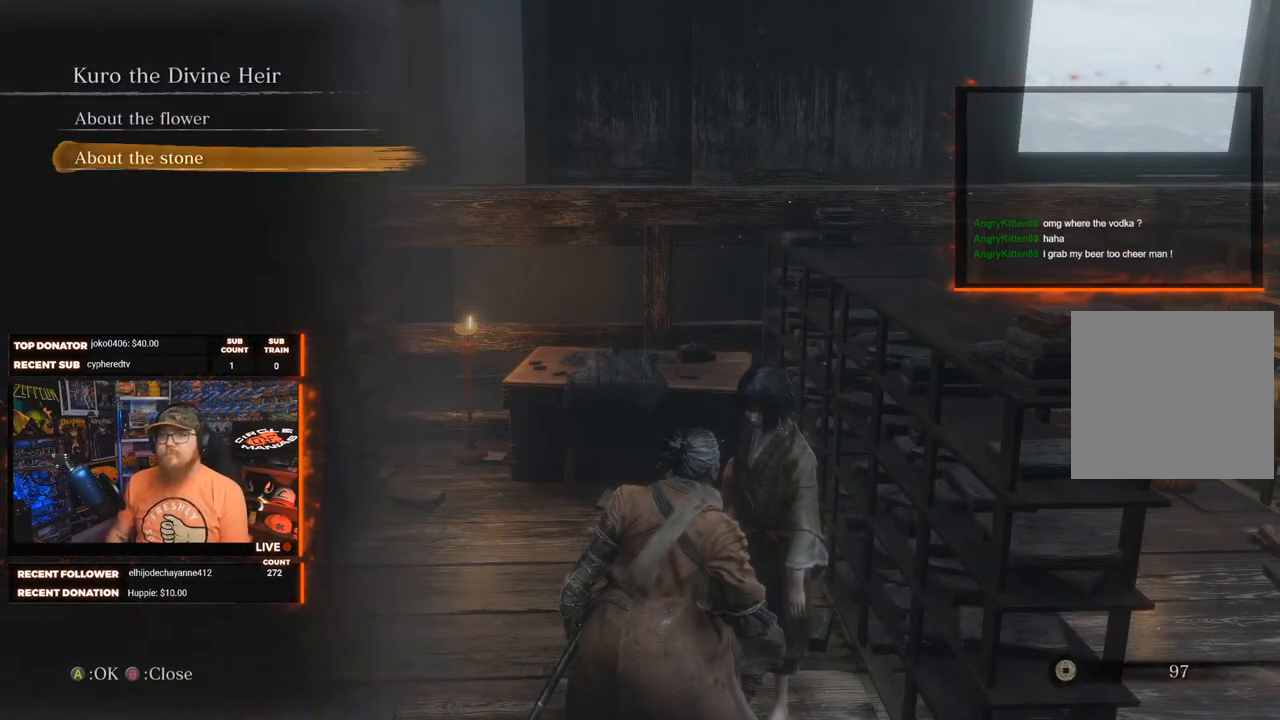
{"buttons": [], "left_stick": "center", "right_stick": "center", "events": [[17, "DPAD_DOWN", "up"], [150, "A", "down"], [217, "A", "up"]]}
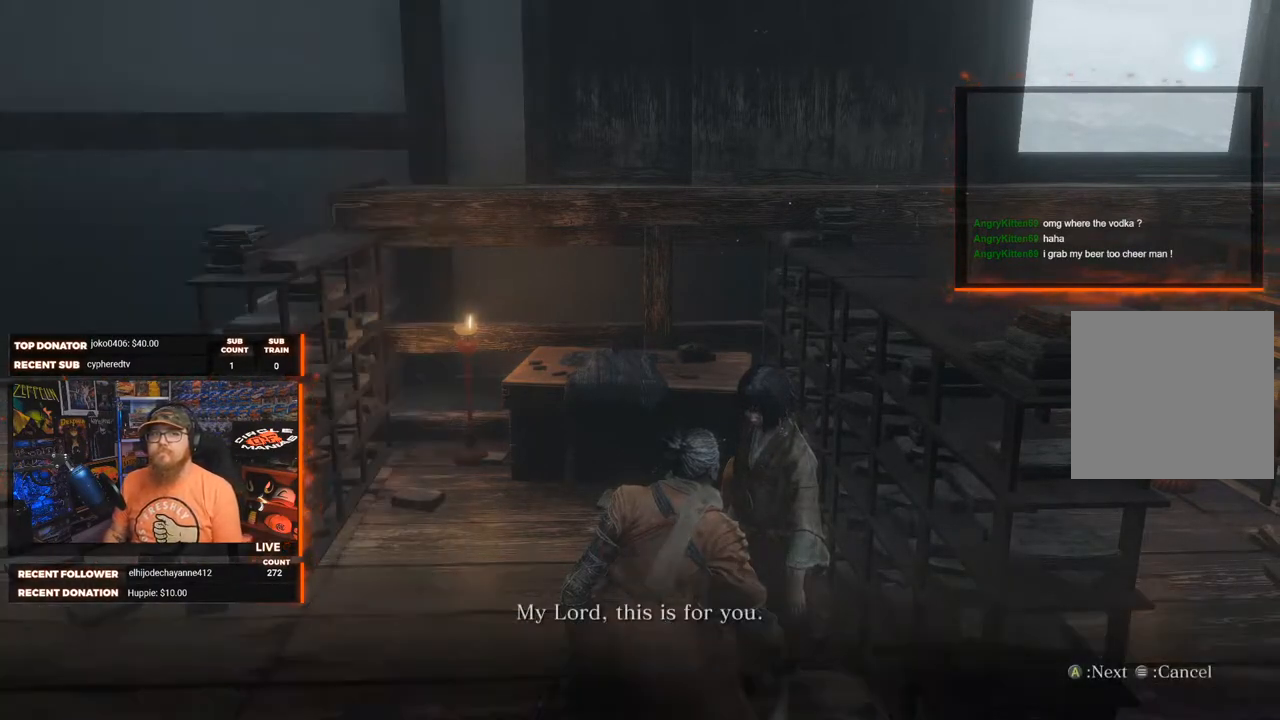
{"buttons": [], "left_stick": "center", "right_stick": "center", "events": []}
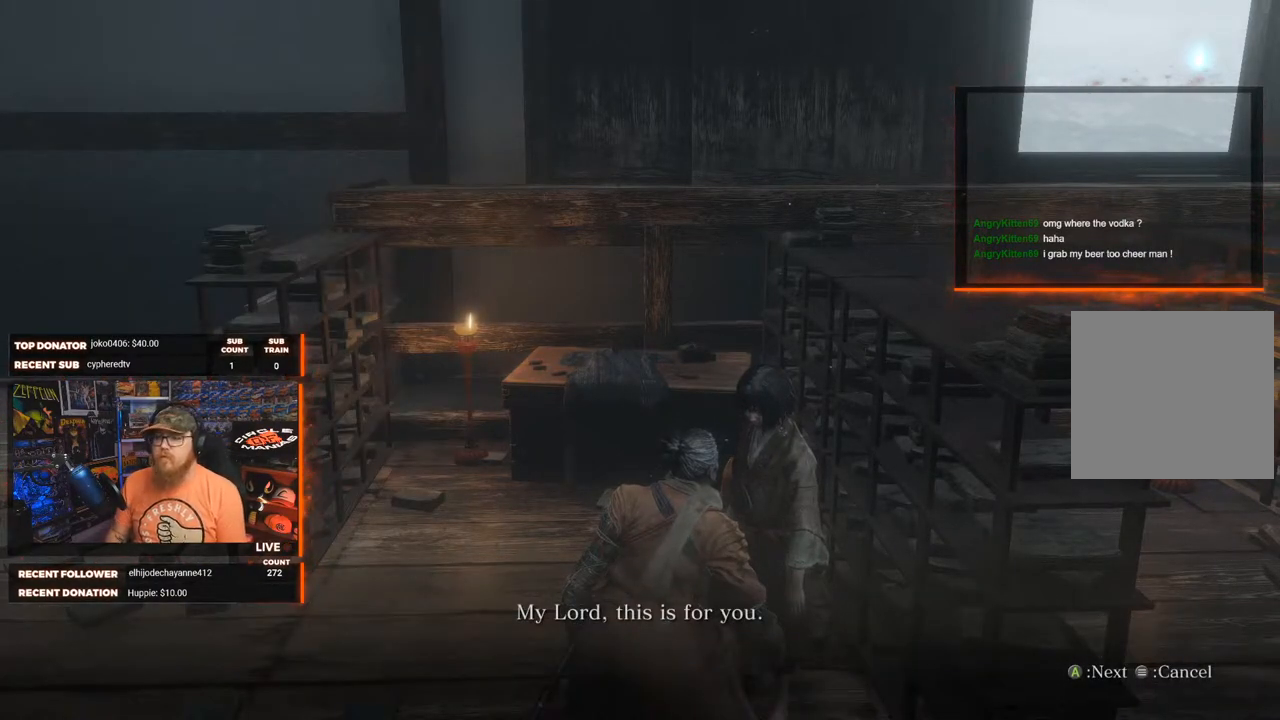
{"buttons": [], "left_stick": "center", "right_stick": "center", "events": [[117, "A", "down"], [183, "A", "up"]]}
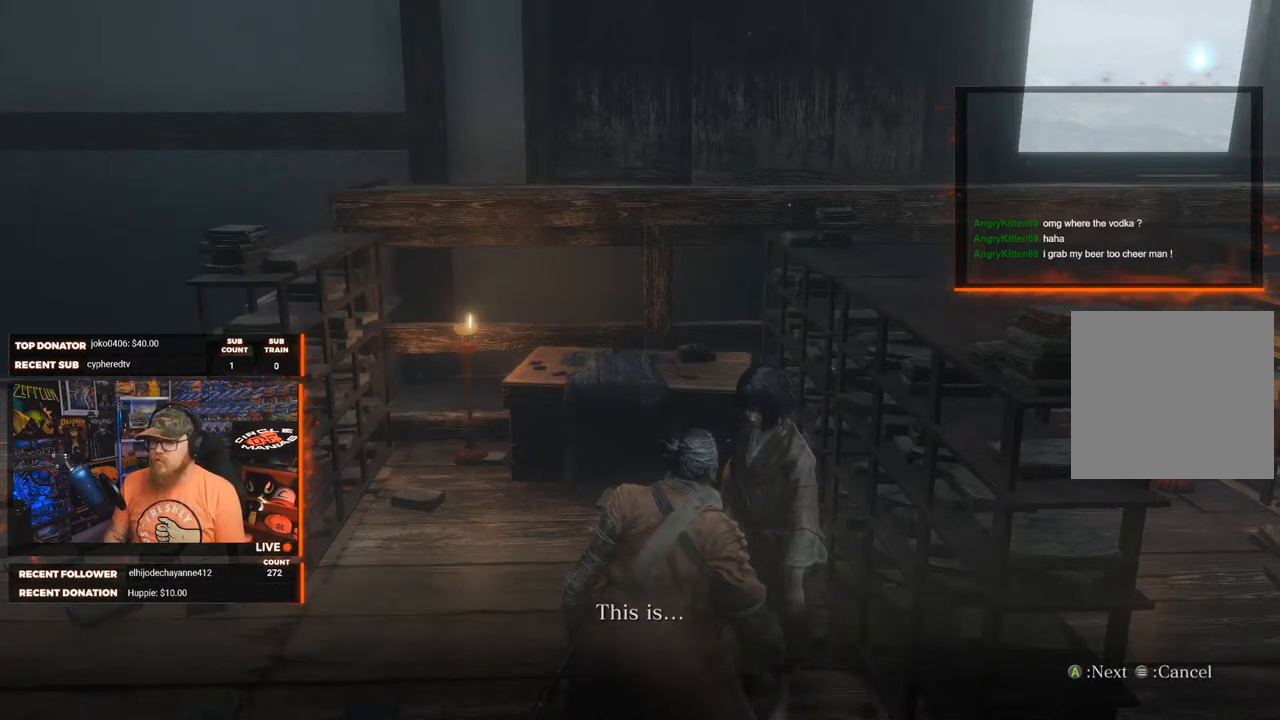
{"buttons": [], "left_stick": "center", "right_stick": "center", "events": [[17, "A", "down"], [100, "A", "up"]]}
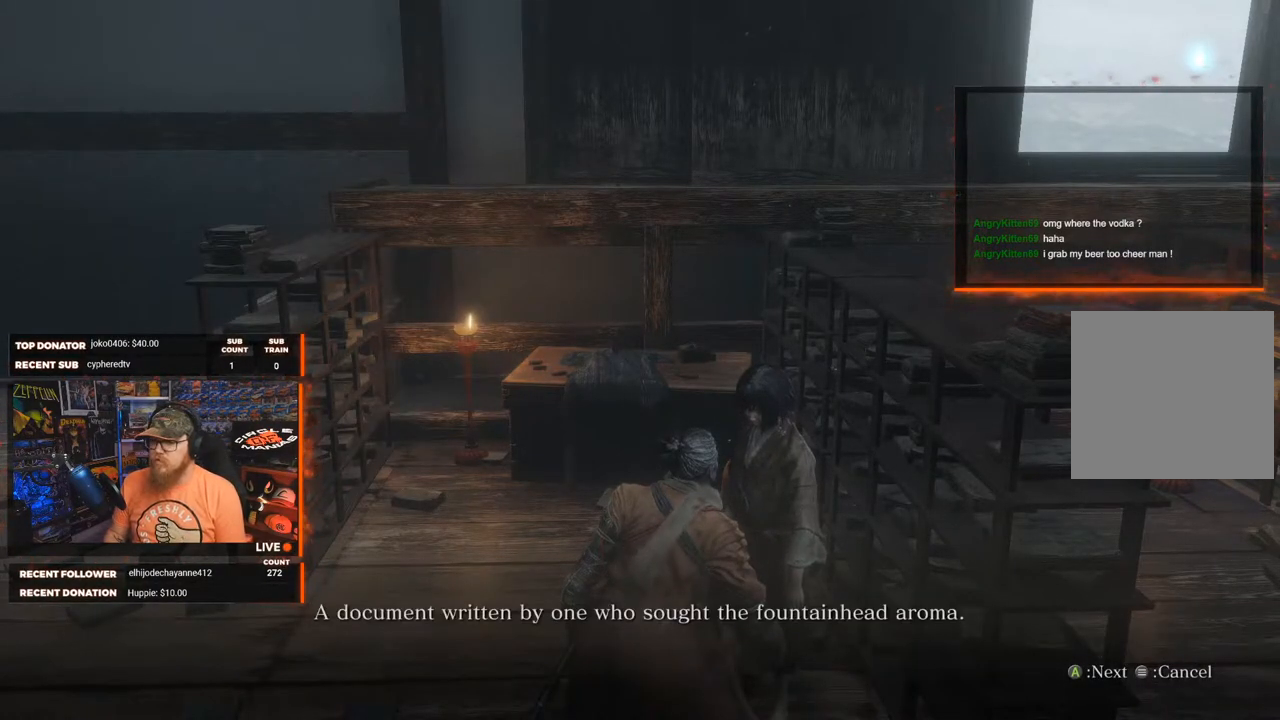
{"buttons": [], "left_stick": "center", "right_stick": "center", "events": []}
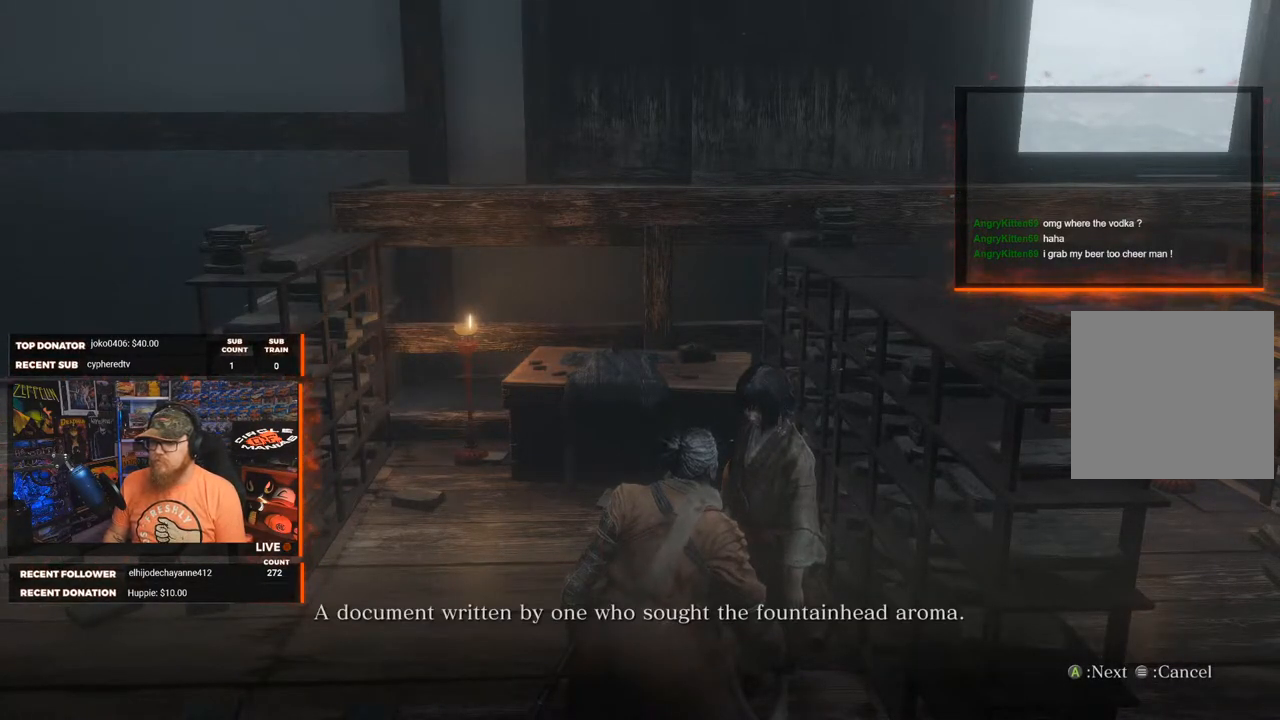
{"buttons": ["A"], "left_stick": "center", "right_stick": "center", "events": [[50, "A", "down"], [117, "A", "up"], [483, "A", "down"]]}
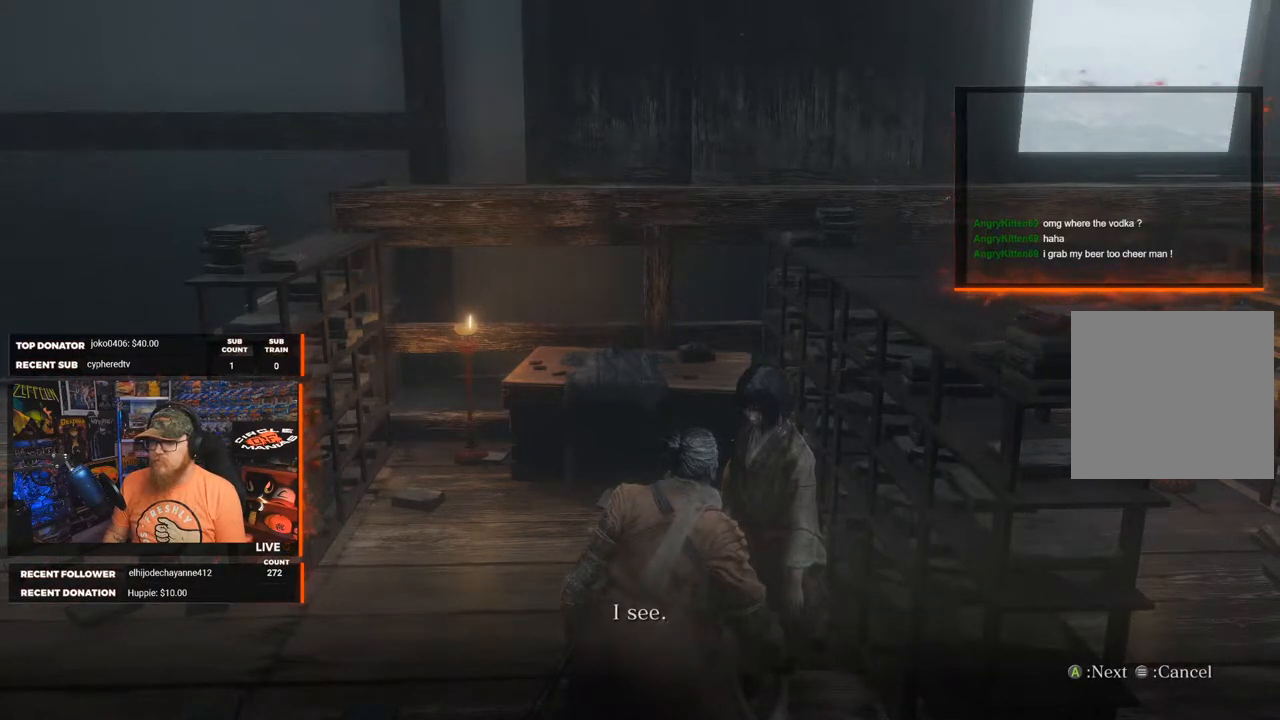
{"buttons": [], "left_stick": "center", "right_stick": "center", "events": [[67, "A", "up"], [283, "A", "down"], [400, "A", "up"]]}
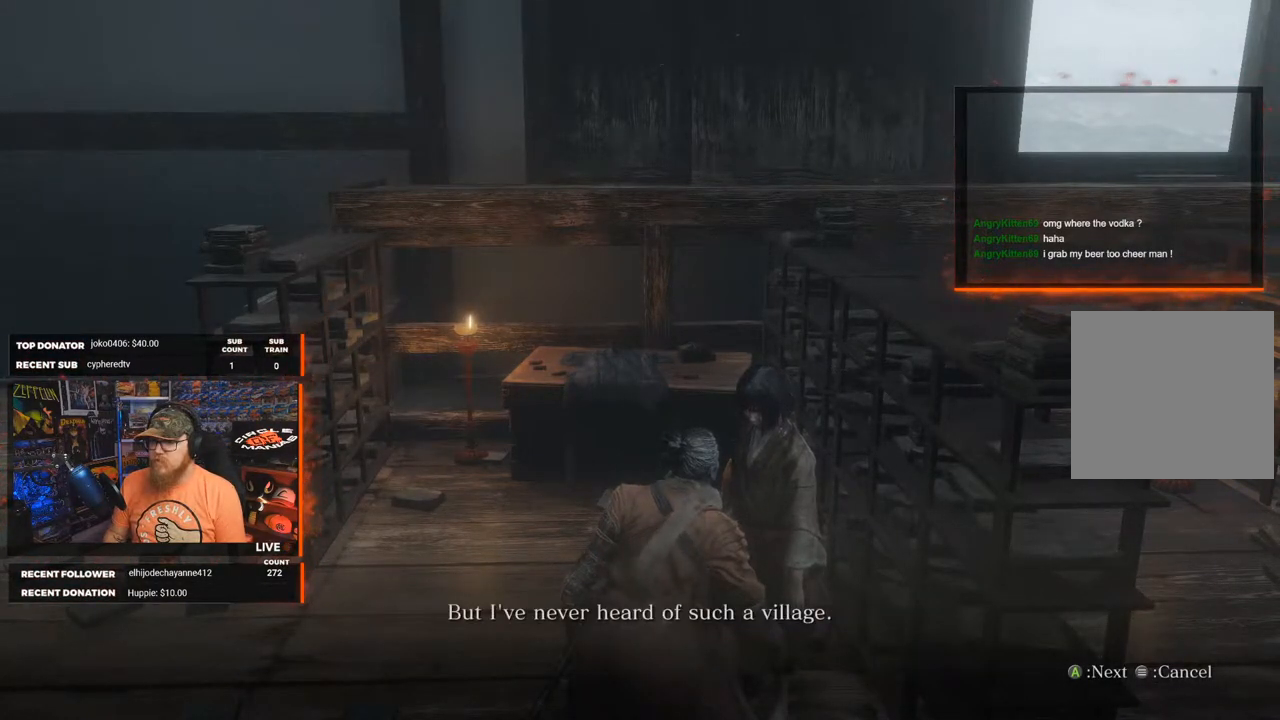
{"buttons": [], "left_stick": "center", "right_stick": "center", "events": [[233, "A", "down"], [317, "A", "up"]]}
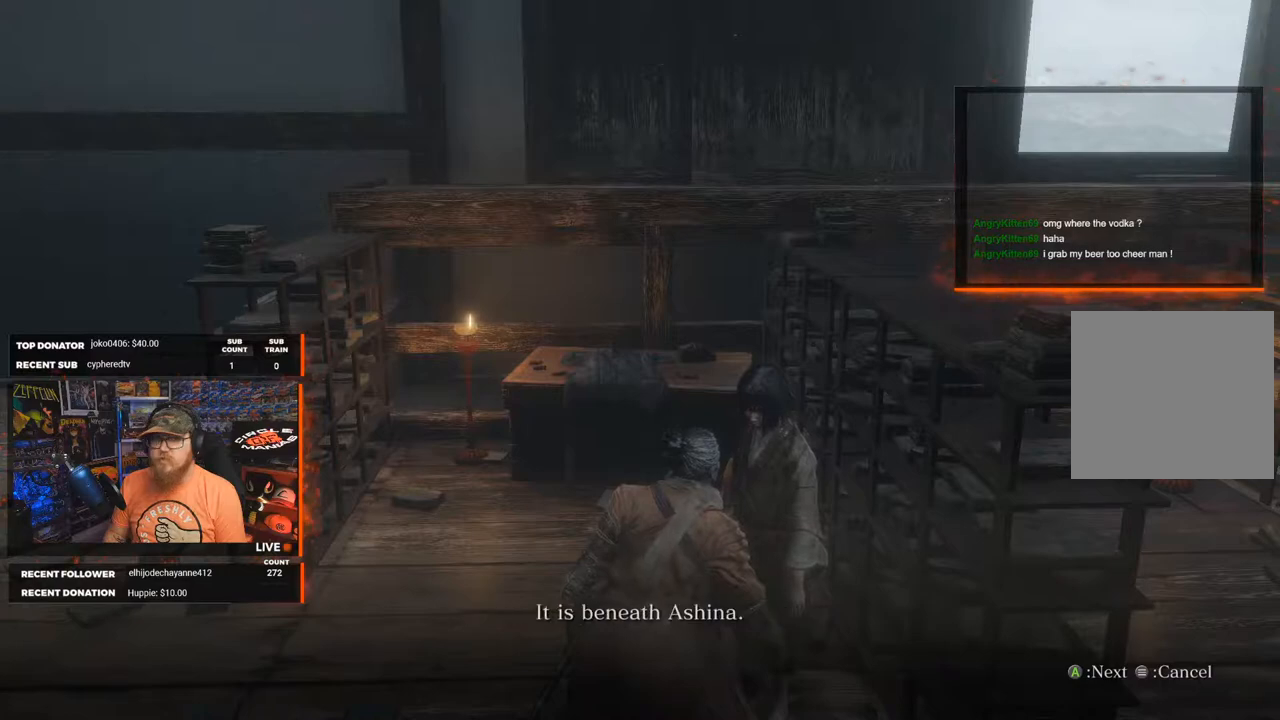
{"buttons": [], "left_stick": "center", "right_stick": "center", "events": []}
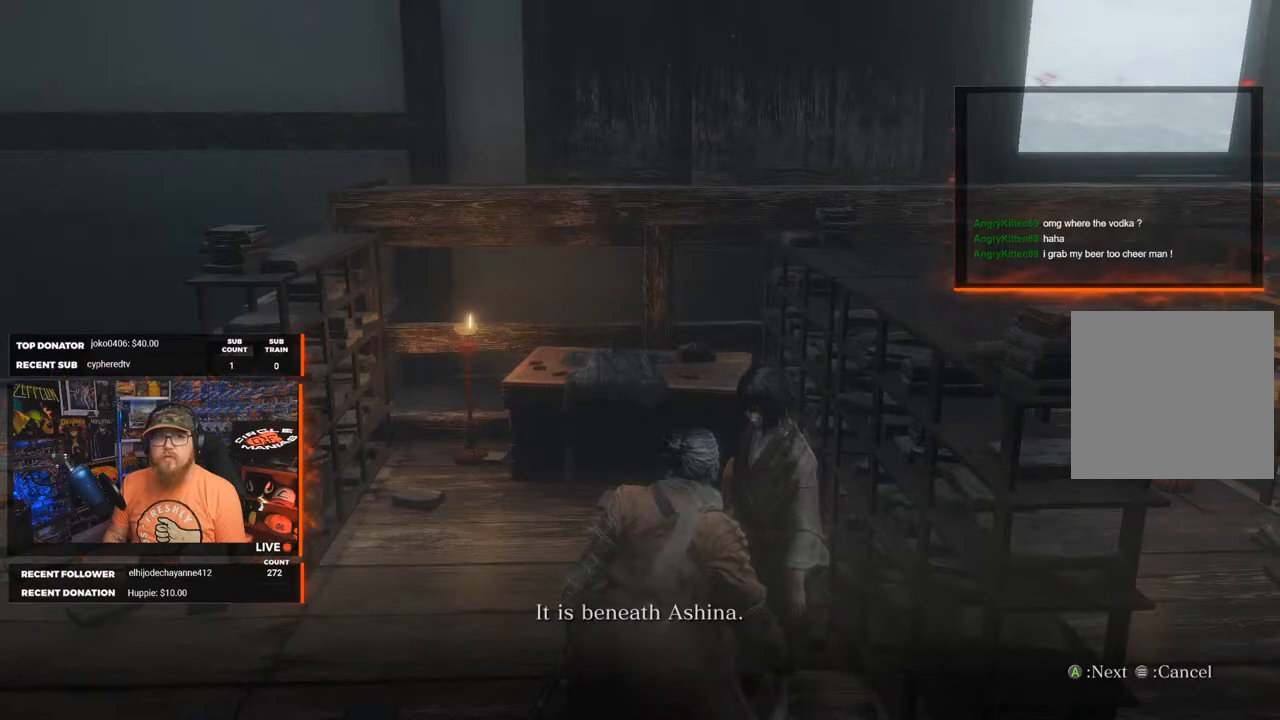
{"buttons": [], "left_stick": "center", "right_stick": "center", "events": []}
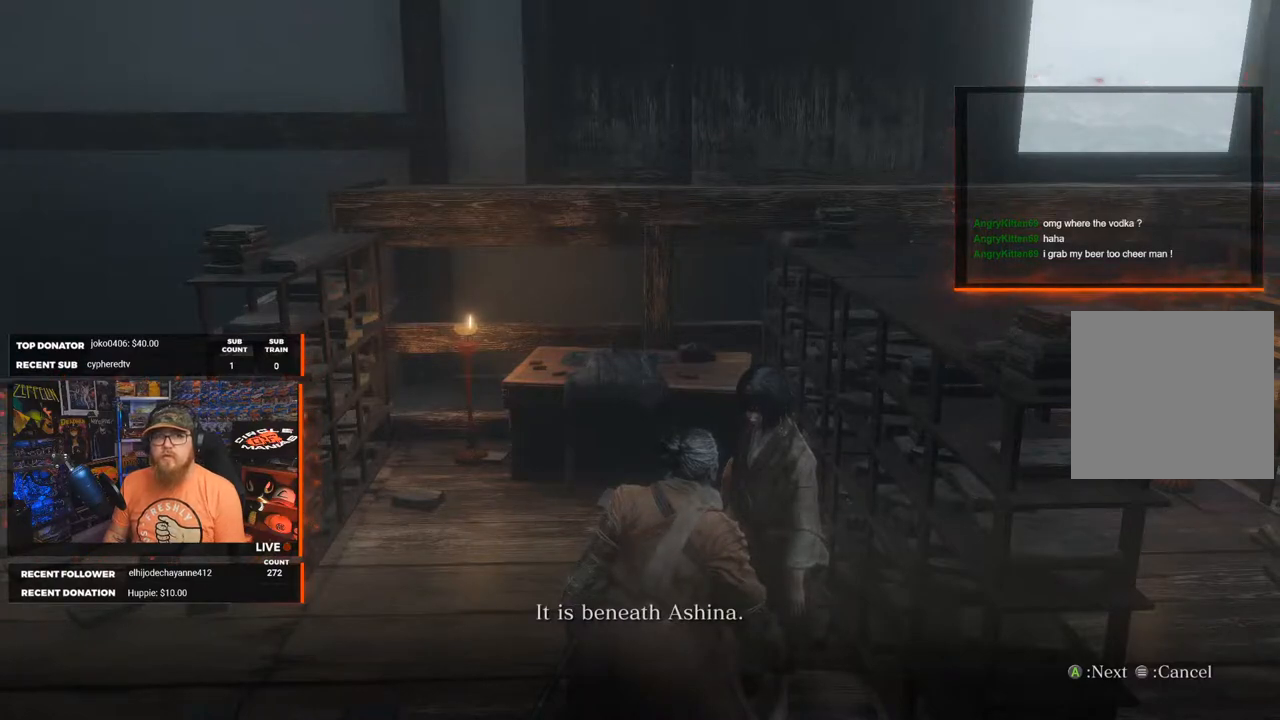
{"buttons": [], "left_stick": "center", "right_stick": "center", "events": []}
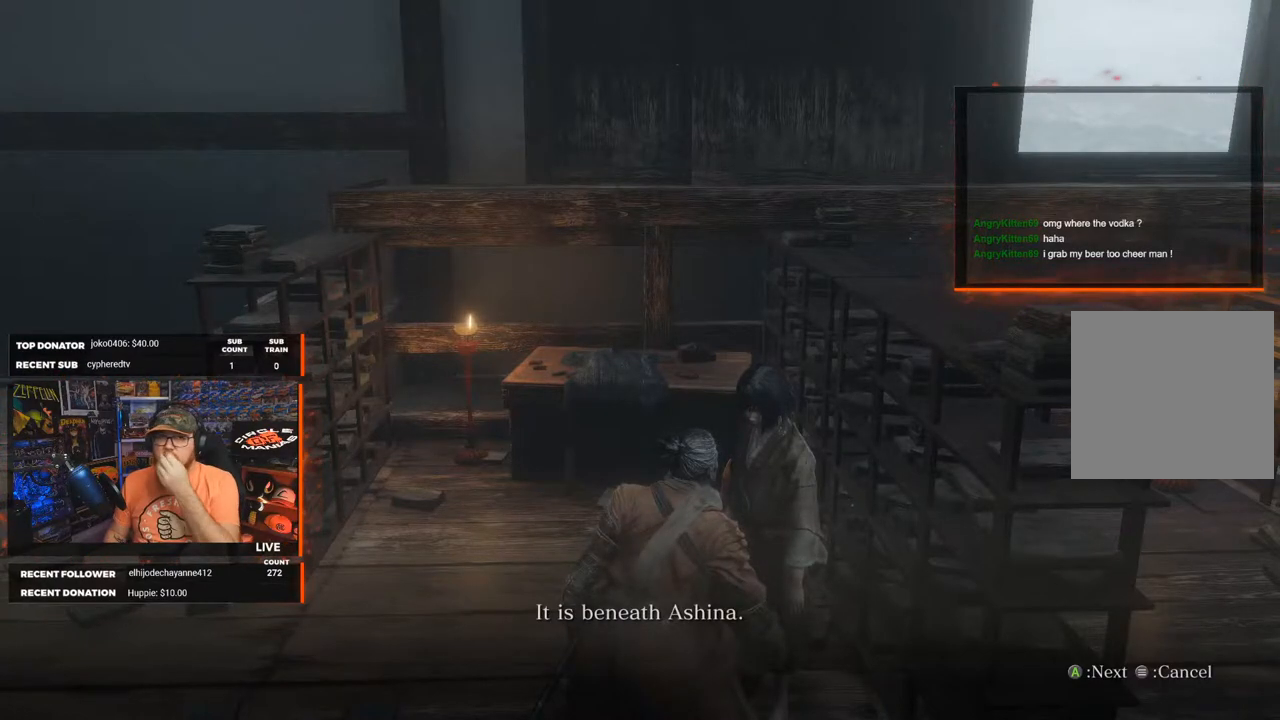
{"buttons": [], "left_stick": "center", "right_stick": "center", "events": []}
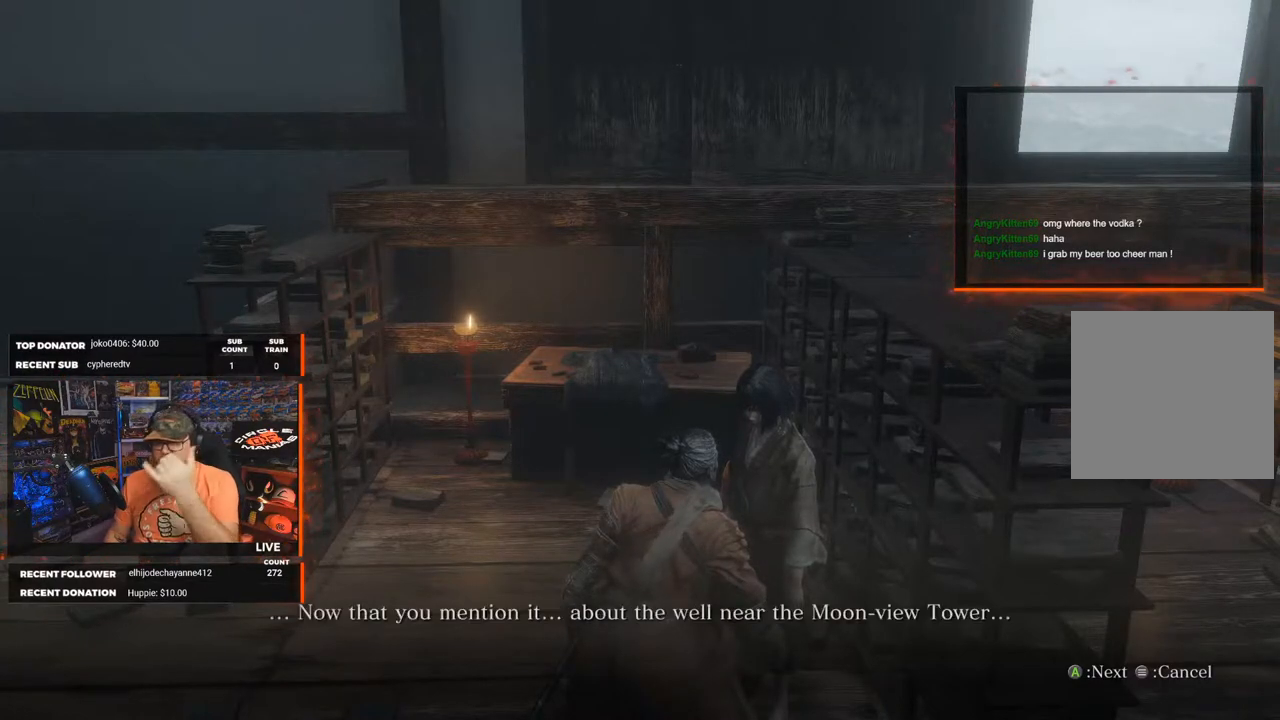
{"buttons": [], "left_stick": "center", "right_stick": "center", "events": []}
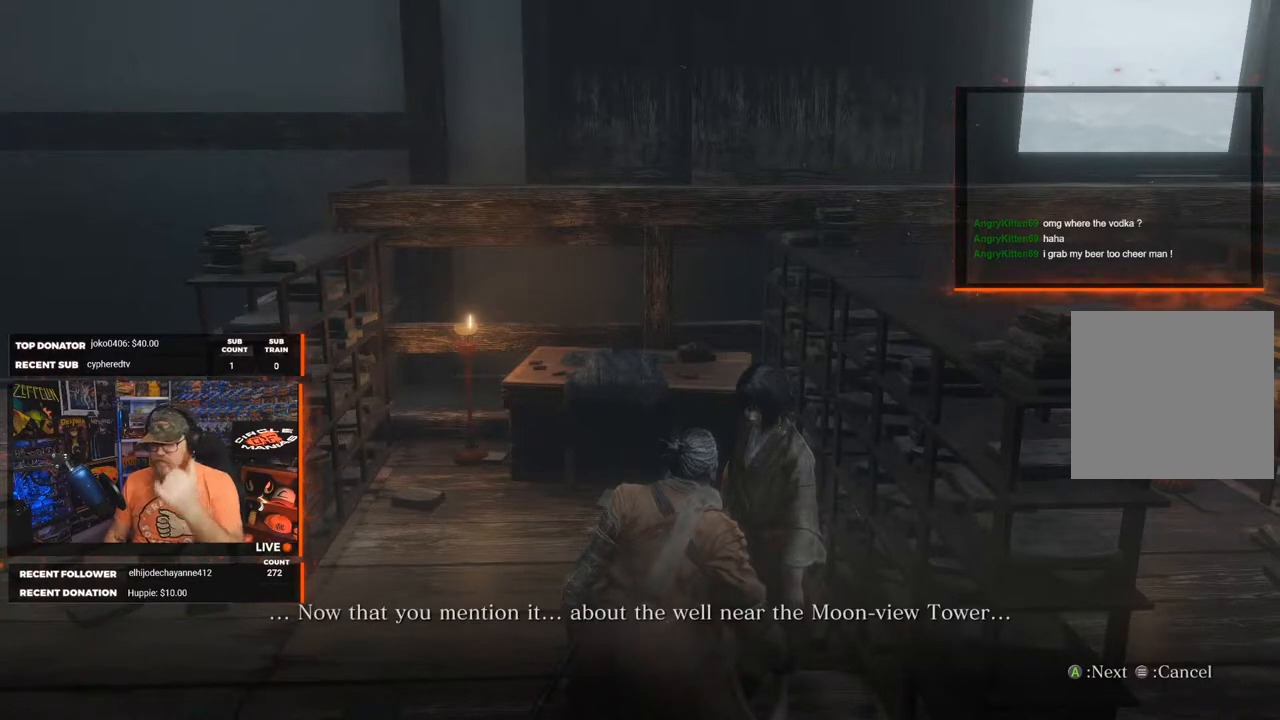
{"buttons": [], "left_stick": "center", "right_stick": "center", "events": [[50, "A", "down"], [133, "A", "up"]]}
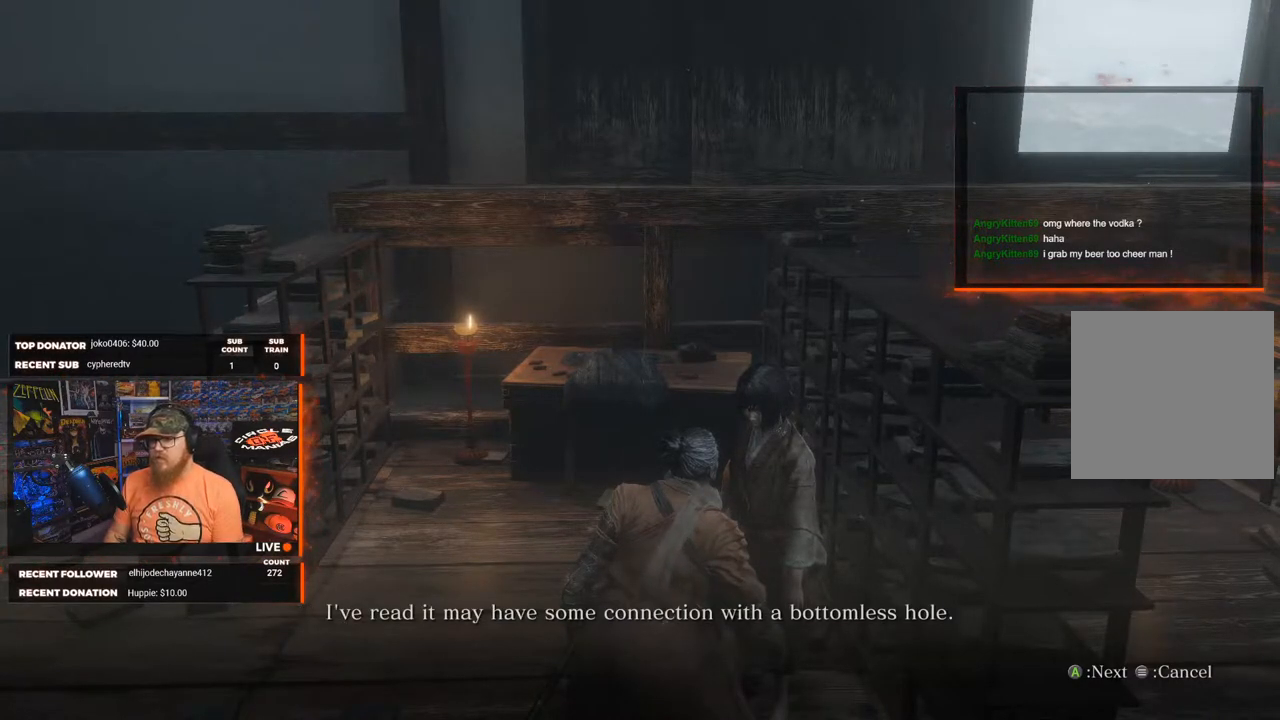
{"buttons": ["A"], "left_stick": "center", "right_stick": "center", "events": [[17, "A", "down"], [150, "A", "up"], [450, "A", "down"]]}
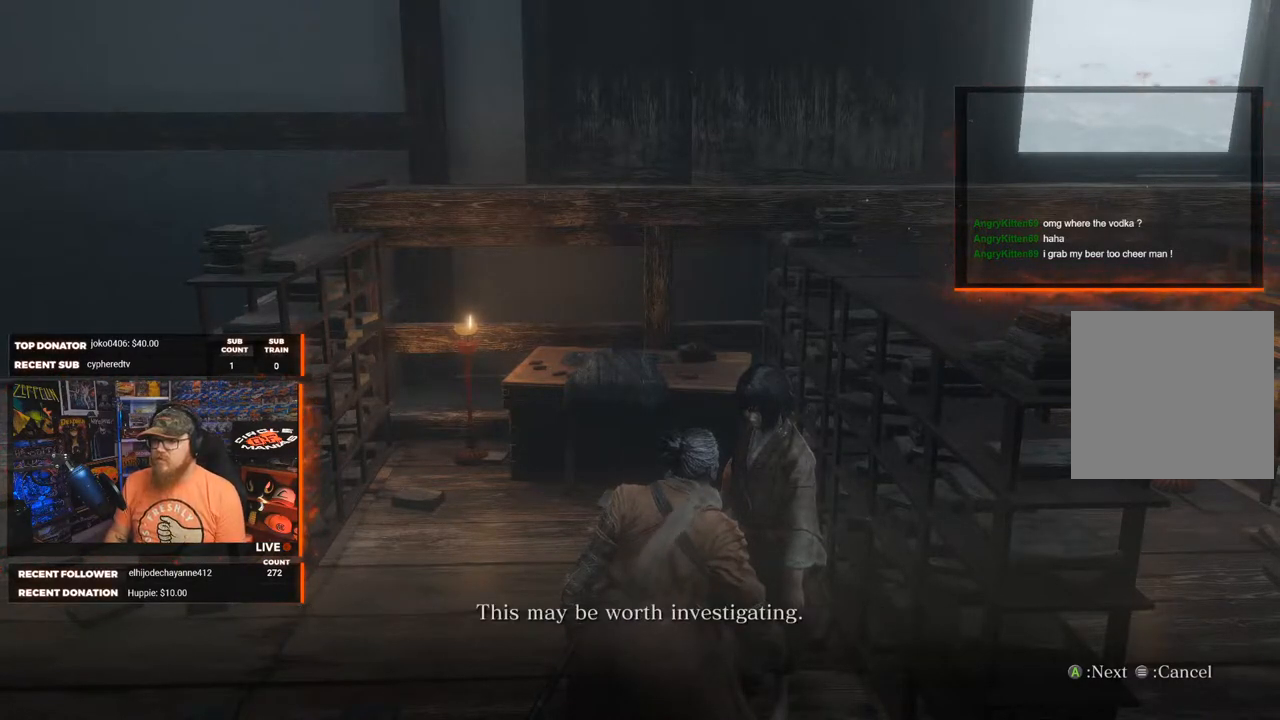
{"buttons": [], "left_stick": "center", "right_stick": "center", "events": [[33, "A", "up"], [350, "A", "down"], [467, "A", "up"]]}
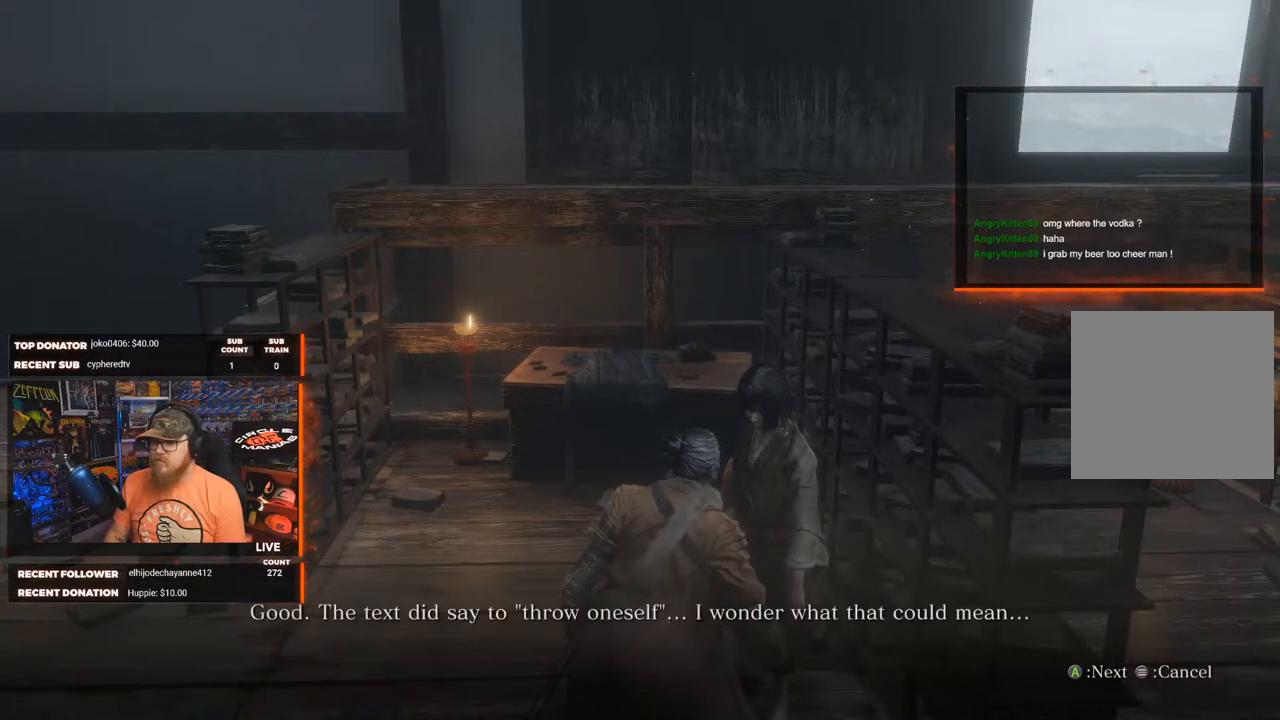
{"buttons": [], "left_stick": "center", "right_stick": "center", "events": [[300, "A", "down"], [350, "A", "up"]]}
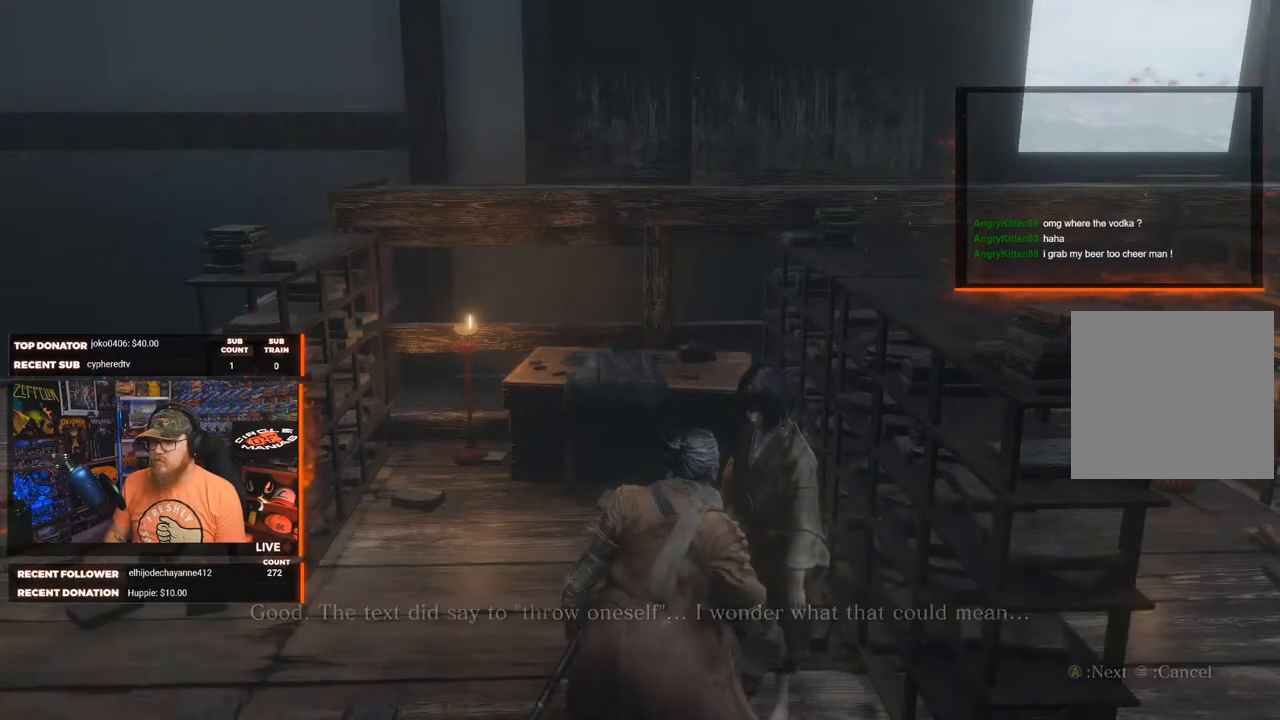
{"buttons": [], "left_stick": "center", "right_stick": "center", "events": [[17, "A", "down"], [100, "A", "up"]]}
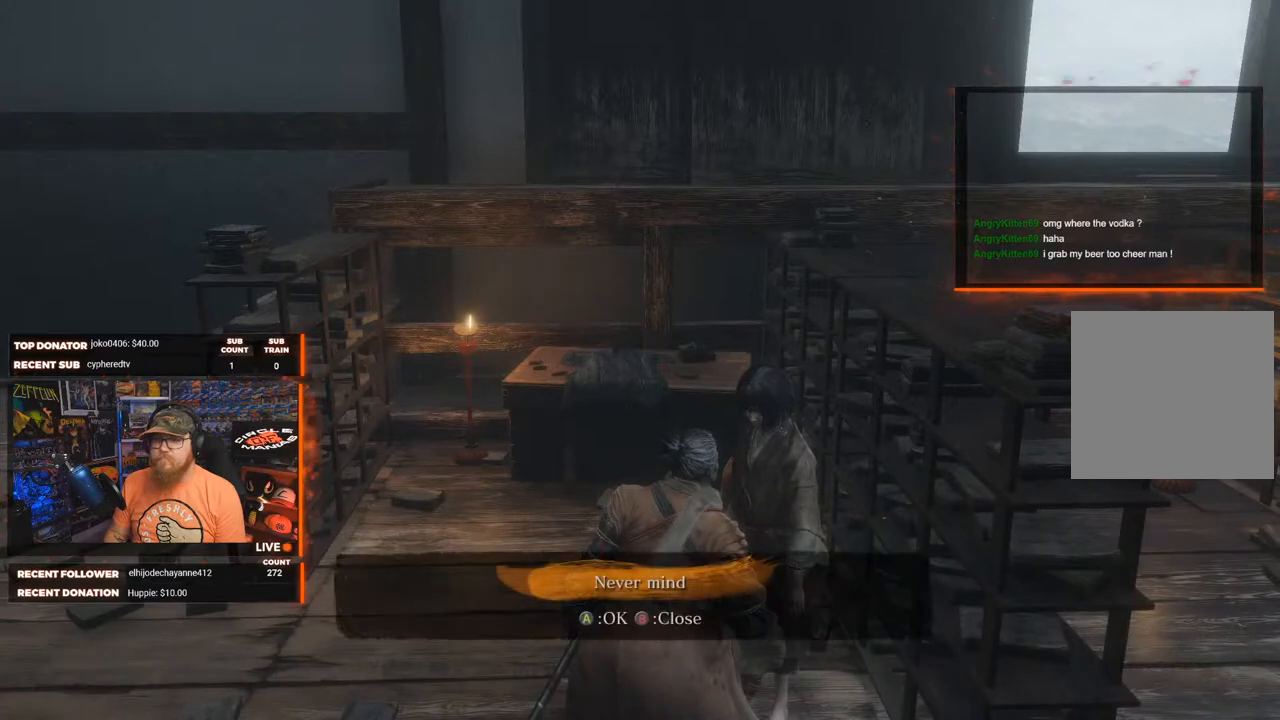
{"buttons": [], "left_stick": "center", "right_stick": "center", "events": []}
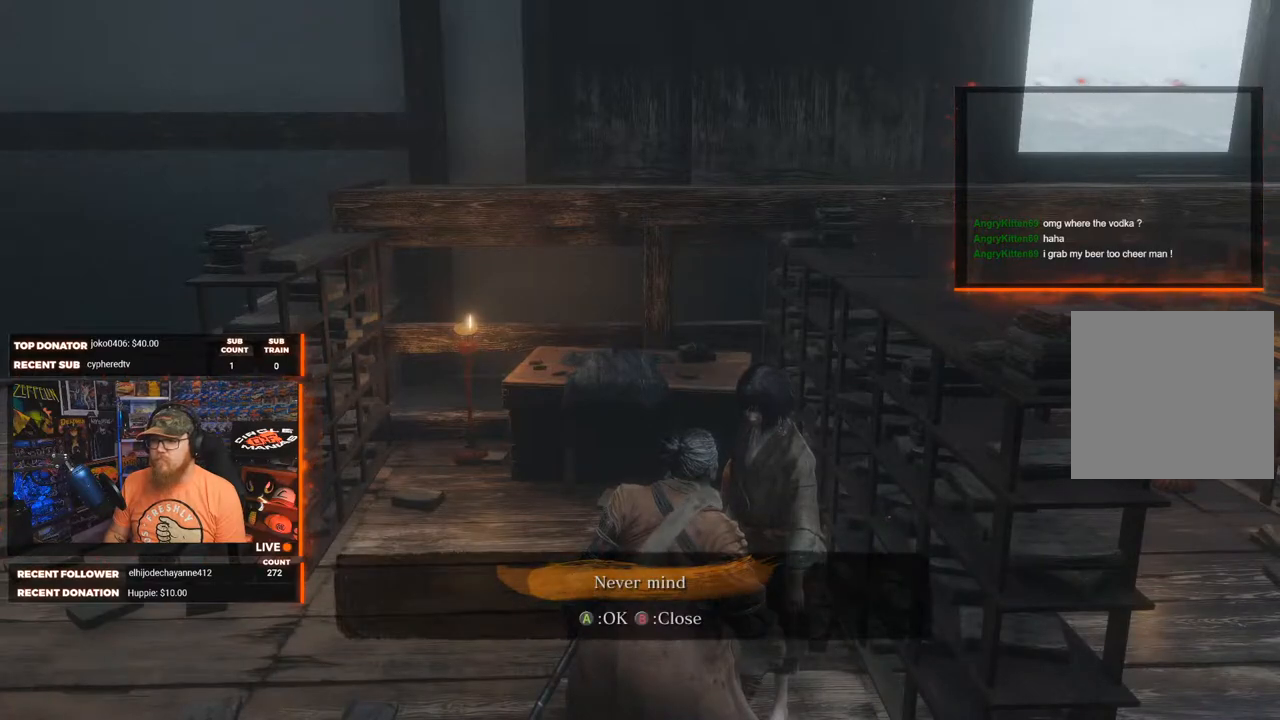
{"buttons": [], "left_stick": "center", "right_stick": "center", "events": [[267, "A", "down"], [367, "A", "up"]]}